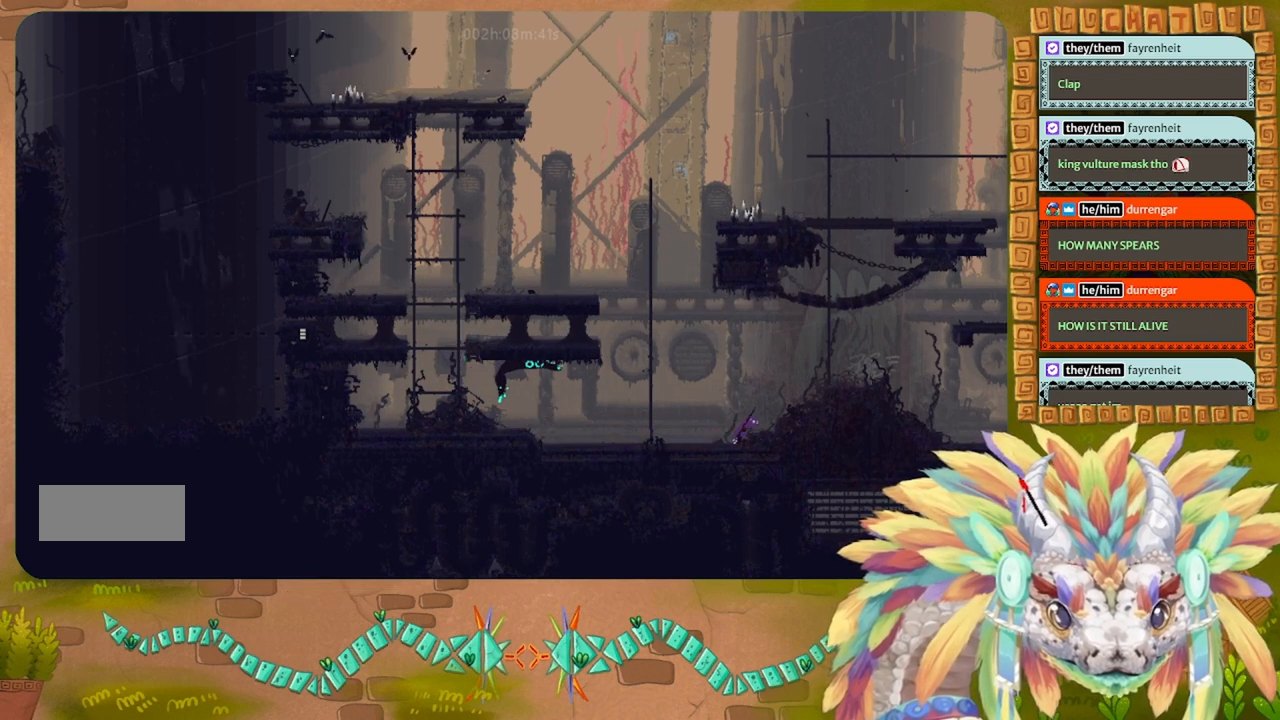
Gameplay with keyboard; each line is a JSON object with the keys held at the frame after it. "events" lists presses ("down") and releases ("up") of "down", "g", "left", "r", "right" and "up" between this image and that frame as [ms after this image, input, new state], when the widget could be followed in between. No other keys are recorded. Mouse input is not recorded. Not read: other_keys.
{"keys": ["right"], "events": [[466, "right", "down"]]}
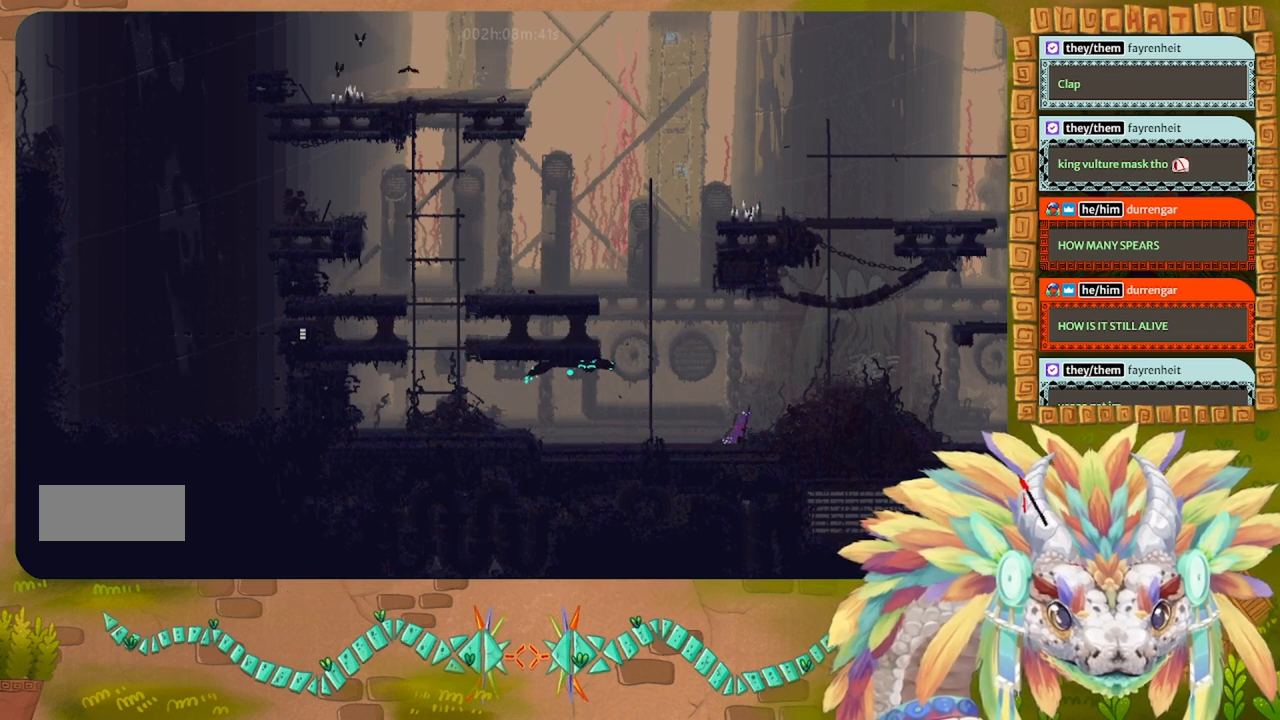
{"keys": ["left"], "events": [[433, "left", "down"], [433, "right", "up"]]}
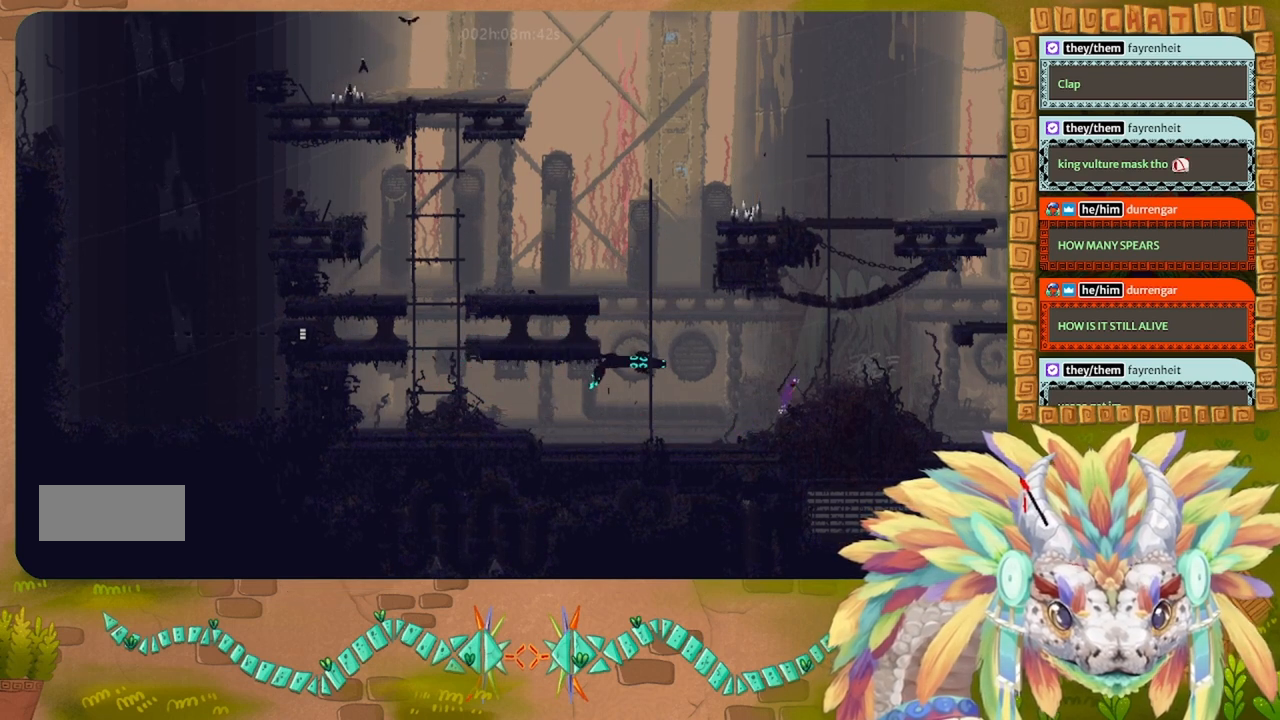
{"keys": ["right"], "events": [[366, "left", "up"], [466, "right", "down"]]}
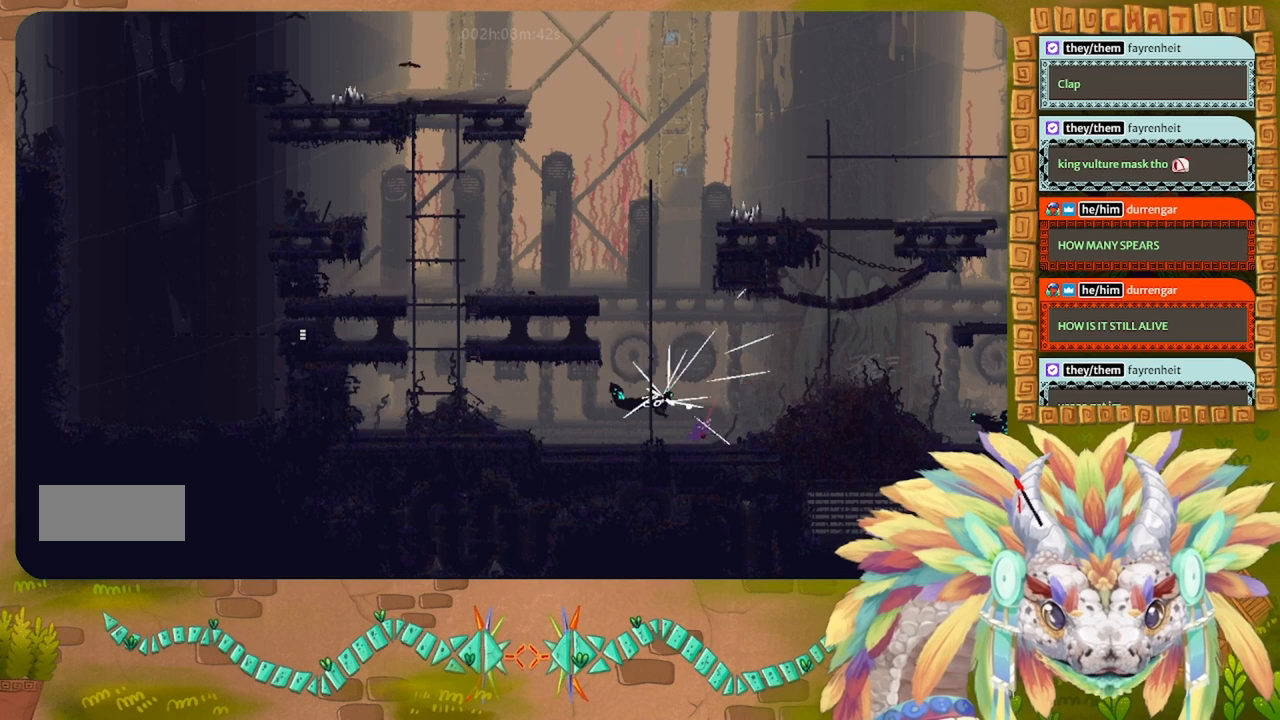
{"keys": ["right"], "events": [[200, "g", "down"], [366, "g", "up"]]}
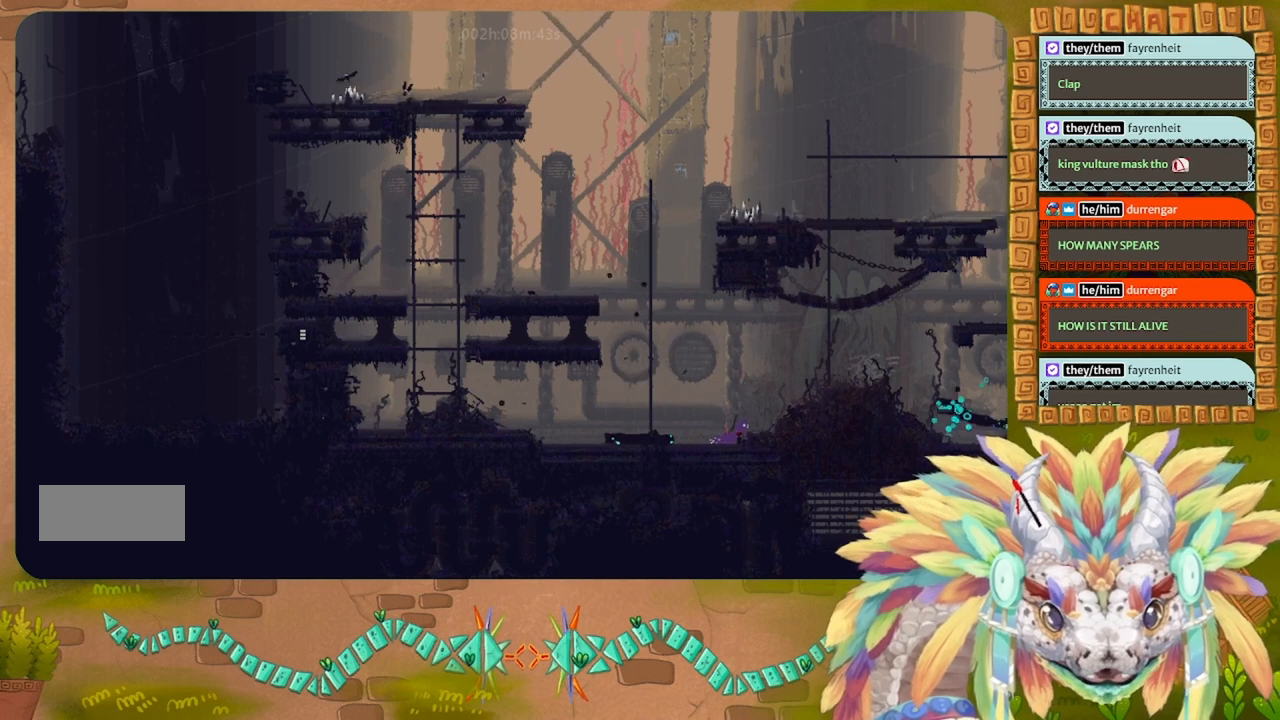
{"keys": ["left"], "events": [[100, "down", "down"], [133, "right", "up"], [166, "g", "down"], [266, "g", "up"], [300, "left", "down"], [333, "down", "up"]]}
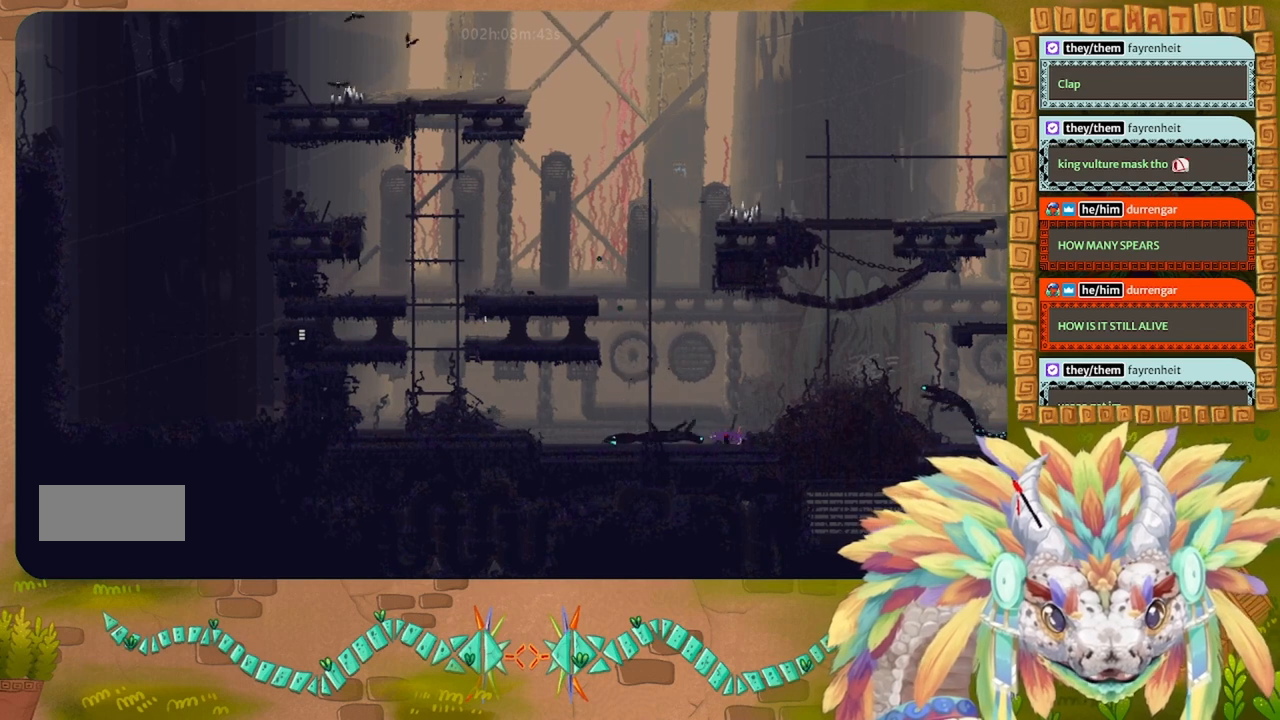
{"keys": ["left", "up"], "events": [[233, "left", "up"], [366, "left", "down"], [366, "up", "down"]]}
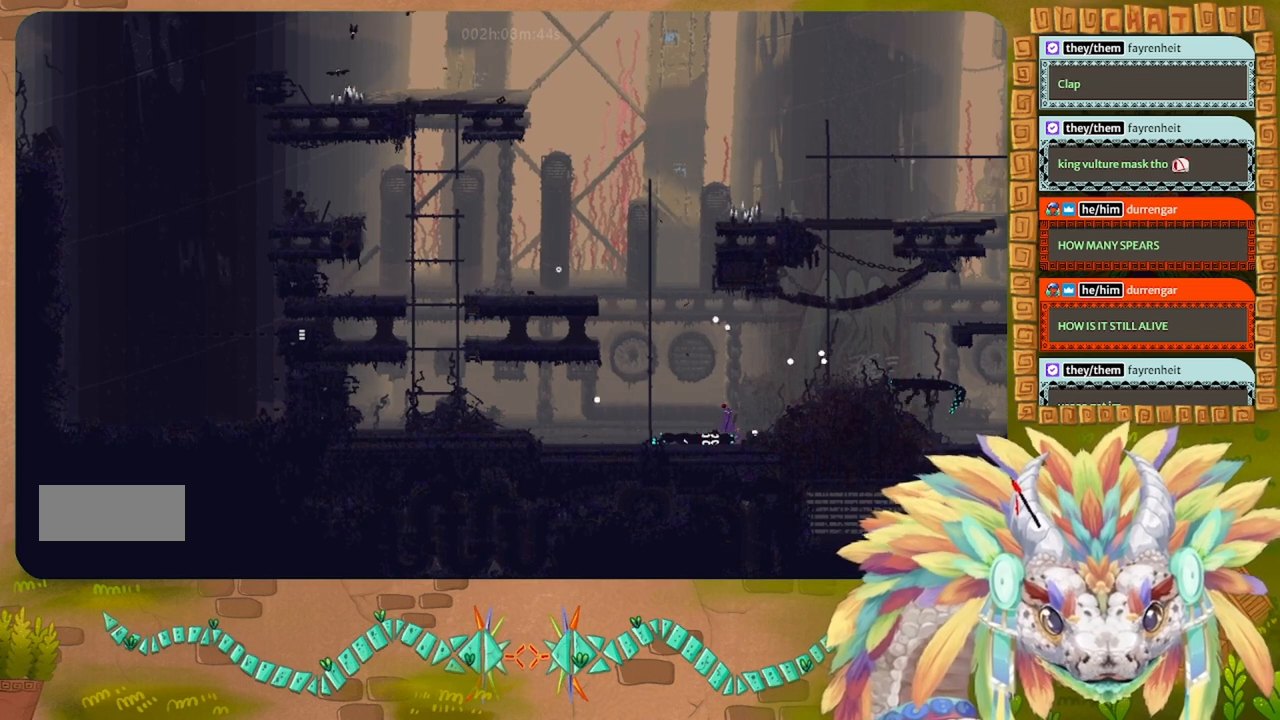
{"keys": ["left"], "events": [[66, "up", "up"], [200, "g", "down"], [300, "g", "up"]]}
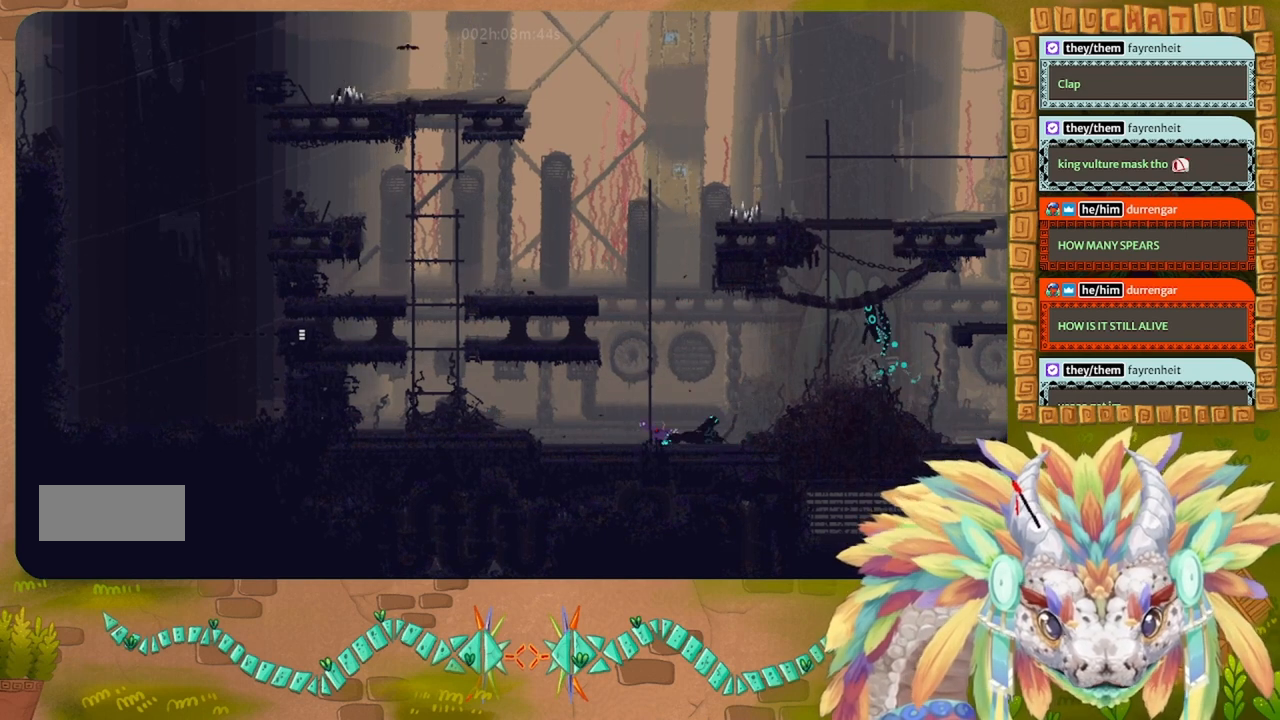
{"keys": ["left"], "events": []}
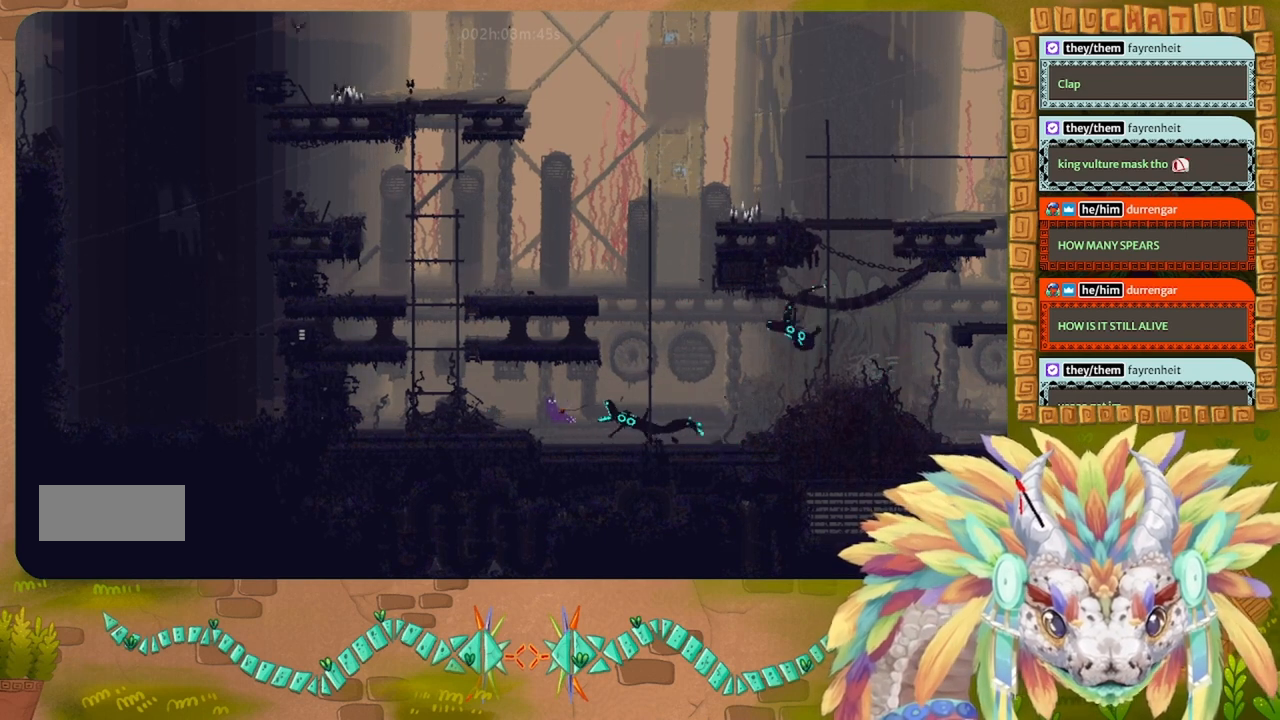
{"keys": ["left"], "events": []}
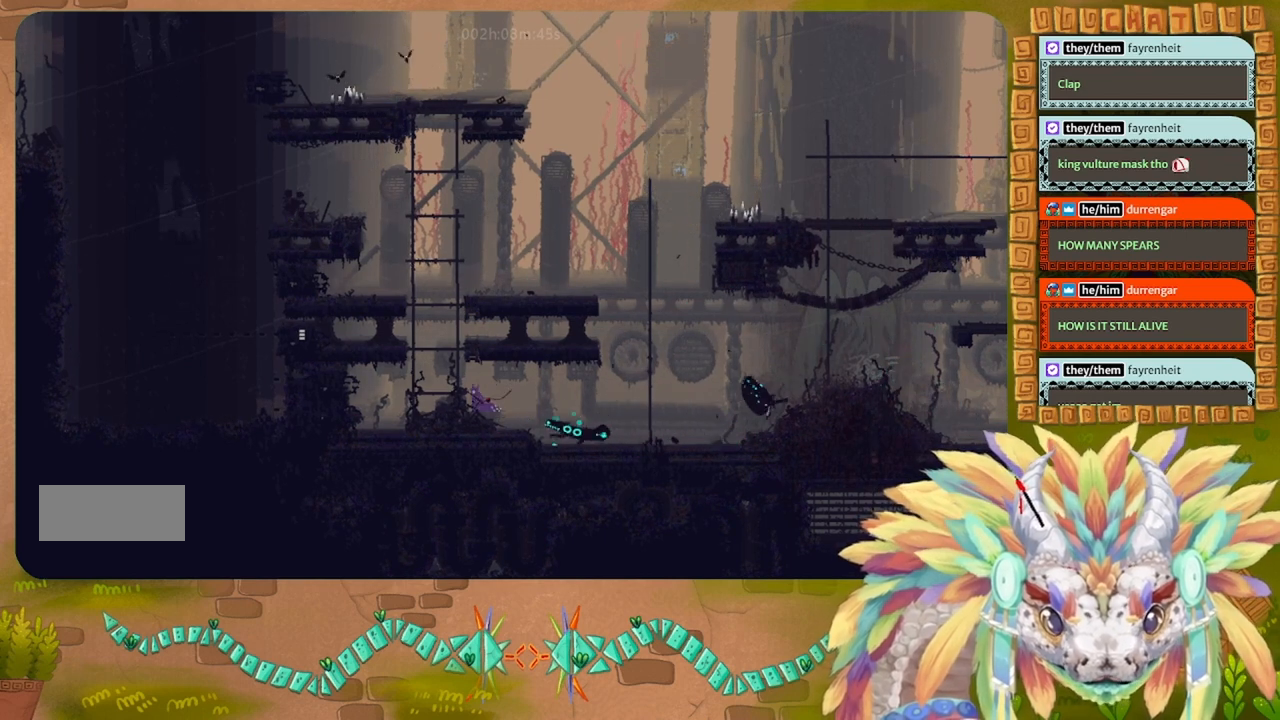
{"keys": ["up"], "events": [[100, "up", "down"], [300, "left", "up"]]}
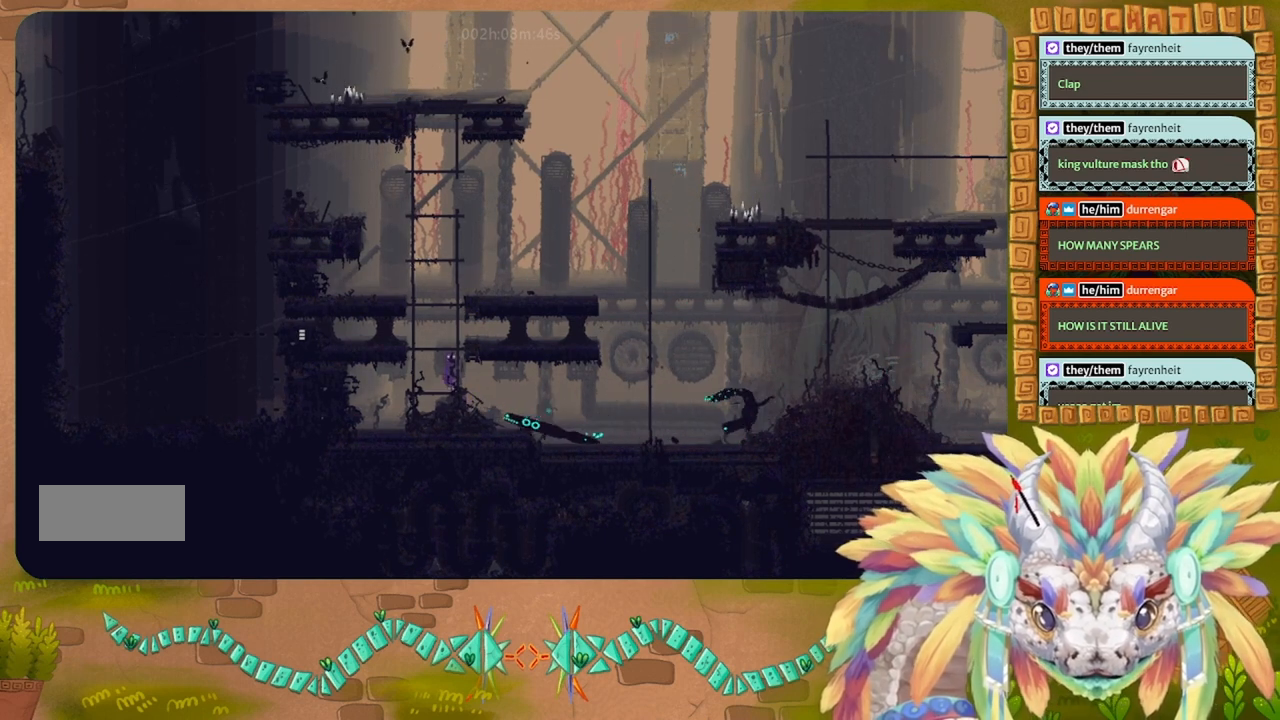
{"keys": ["right"], "events": [[366, "right", "down"], [466, "up", "up"]]}
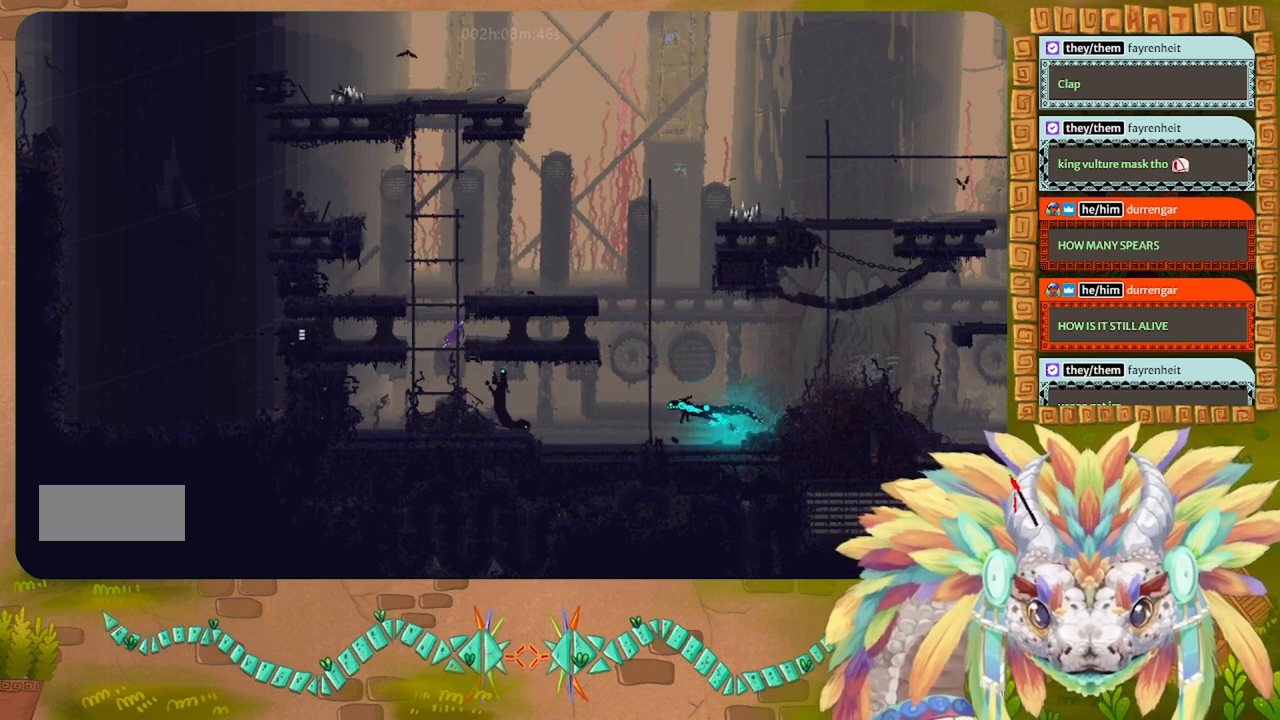
{"keys": ["right"], "events": []}
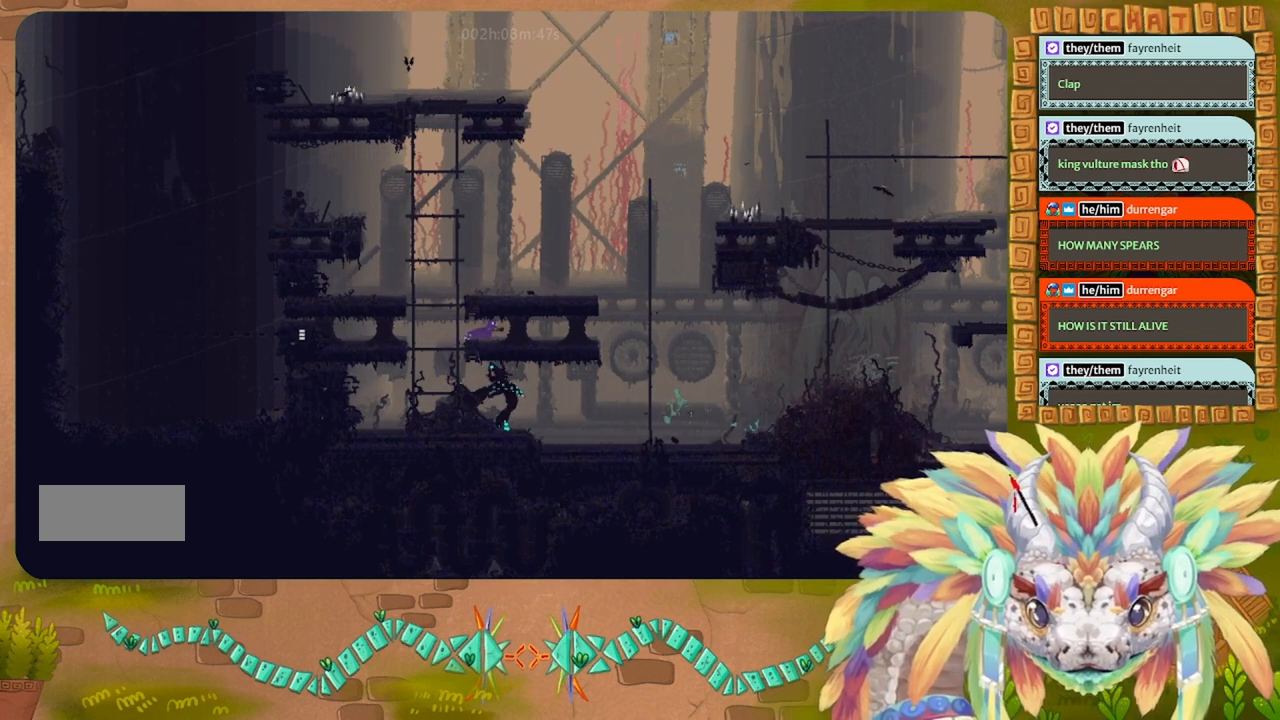
{"keys": ["right"], "events": []}
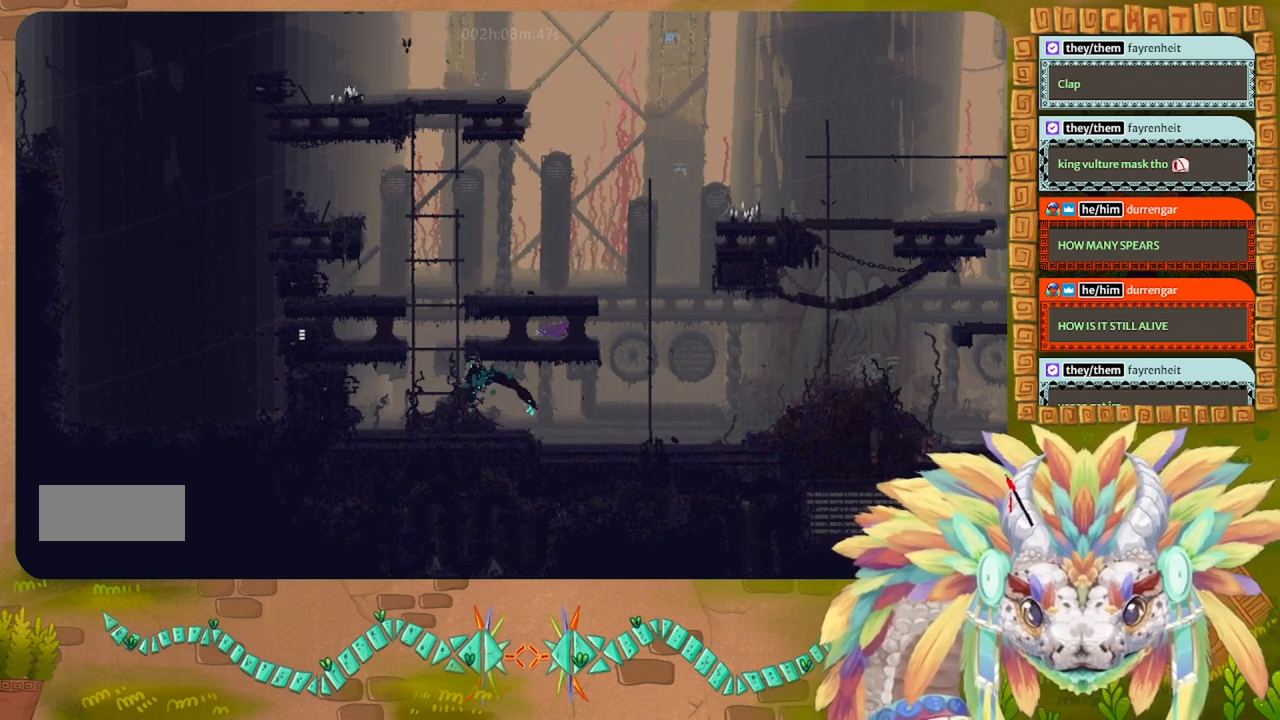
{"keys": ["right", "up"], "events": [[400, "up", "down"]]}
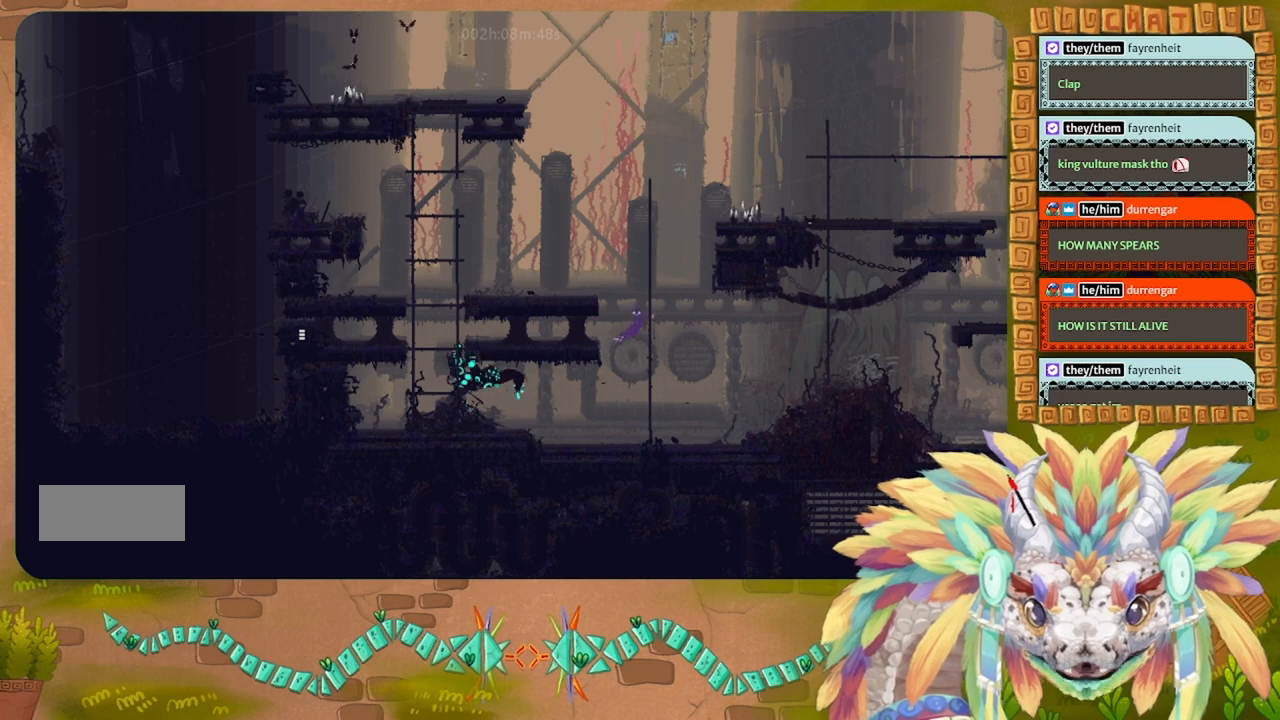
{"keys": ["up"], "events": [[100, "right", "up"]]}
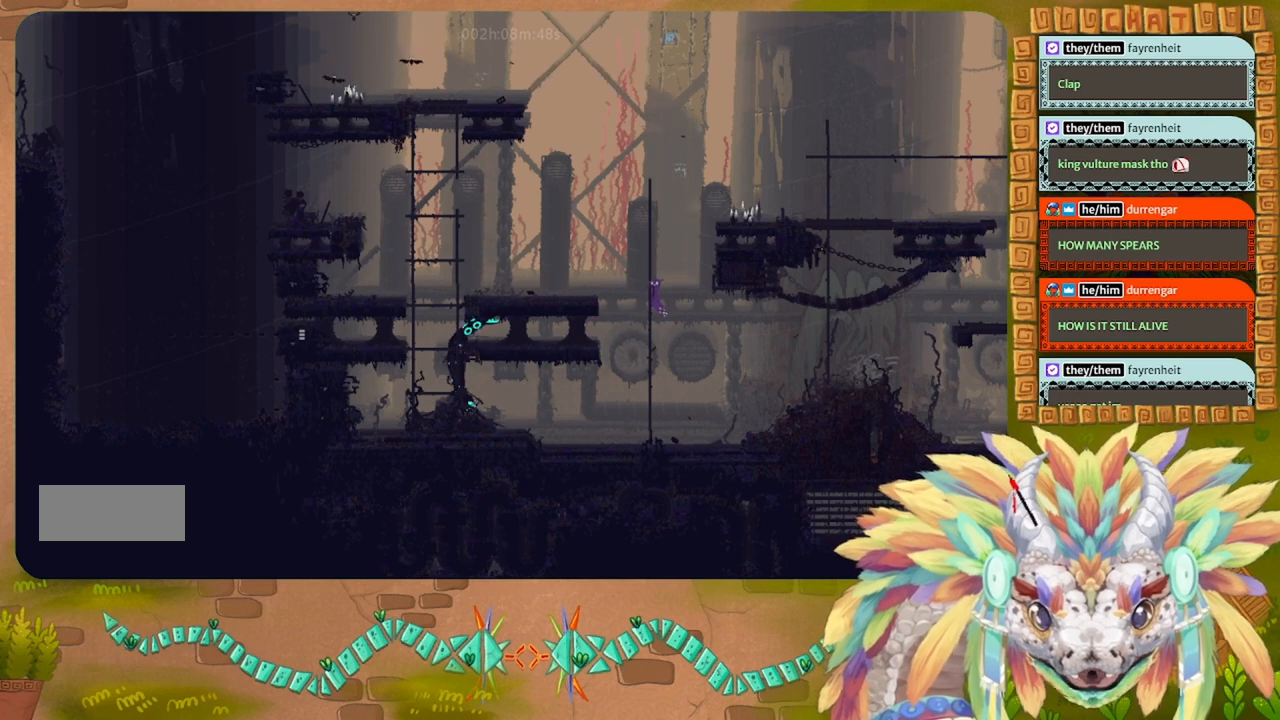
{"keys": ["up"], "events": []}
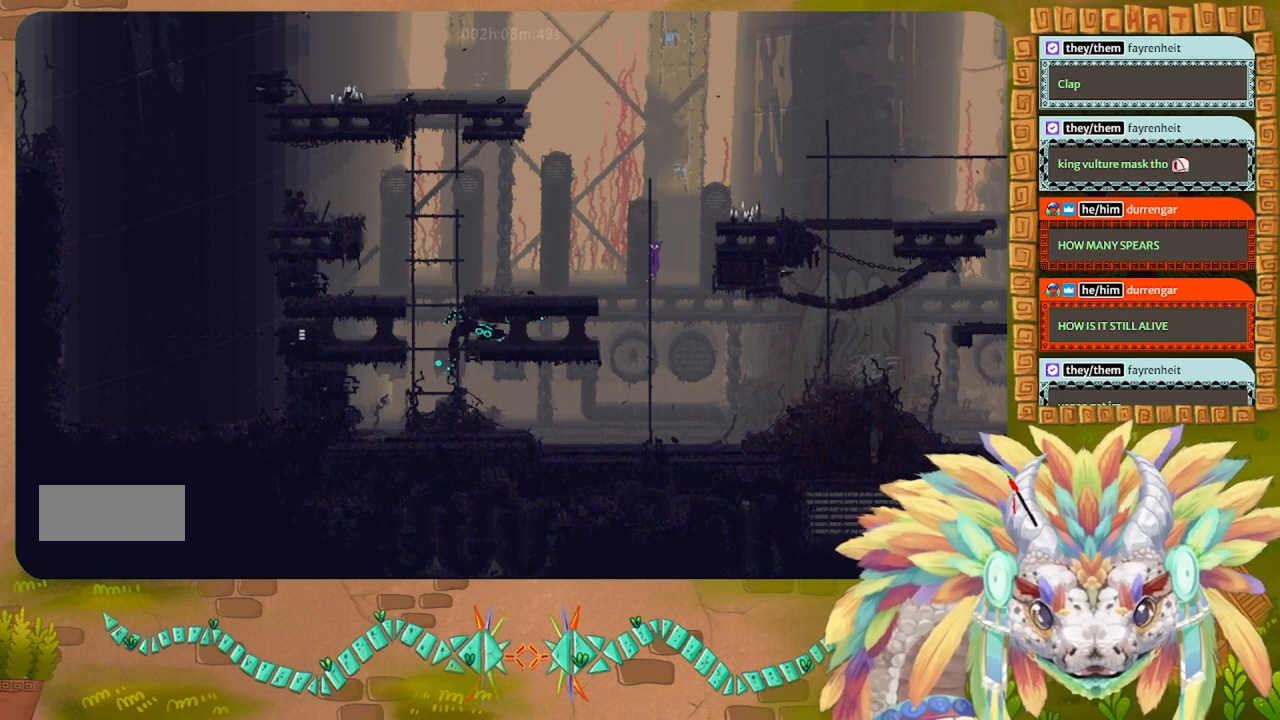
{"keys": ["up"], "events": []}
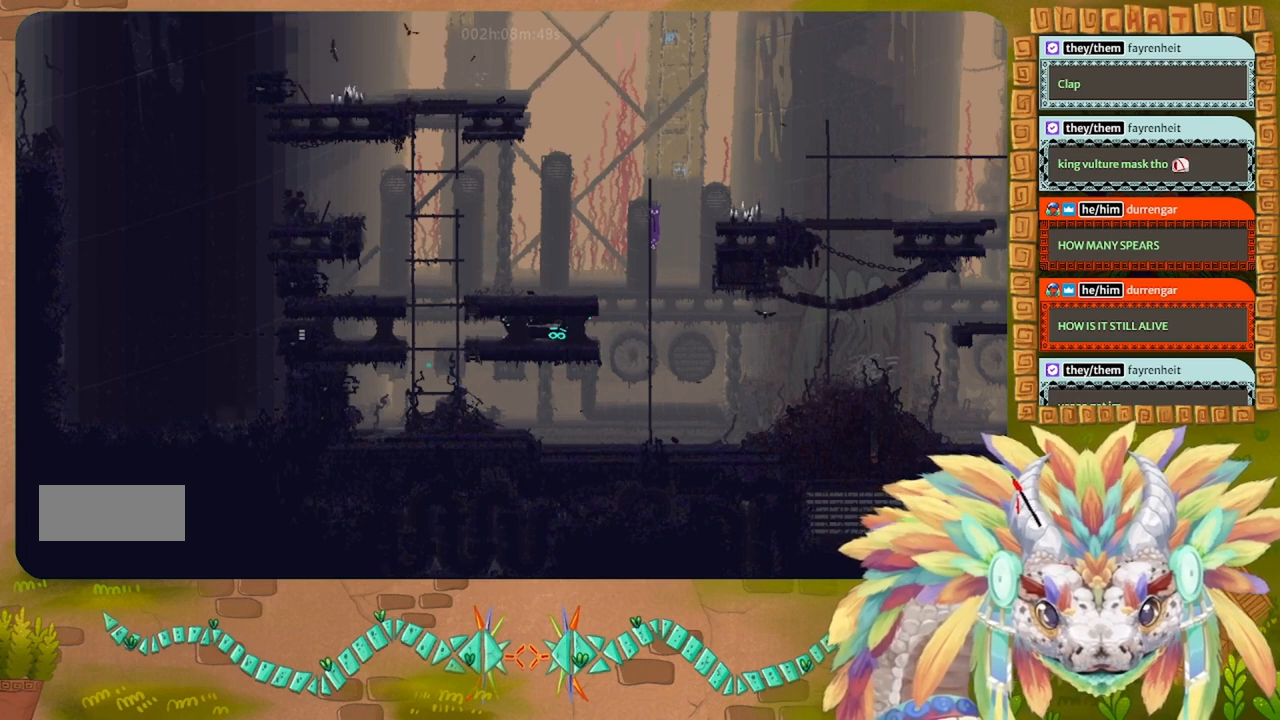
{"keys": ["right"], "events": [[133, "right", "down"], [200, "up", "up"]]}
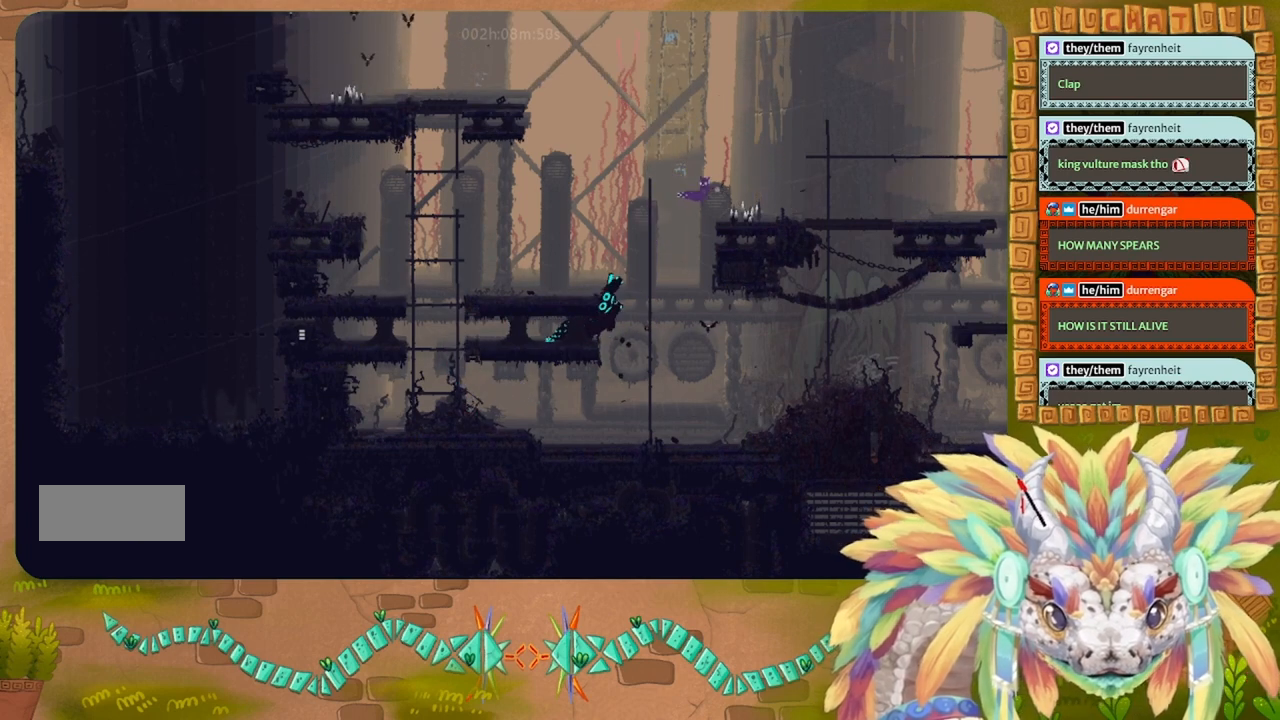
{"keys": ["right"], "events": []}
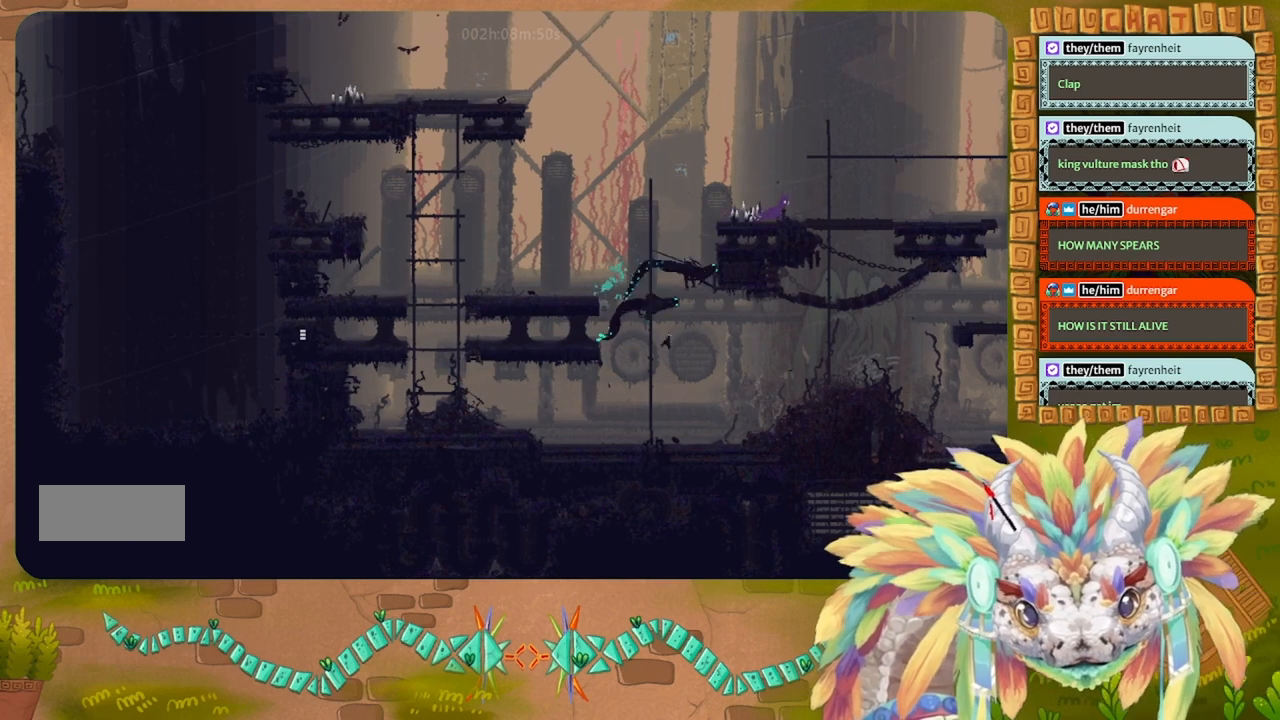
{"keys": ["right"], "events": []}
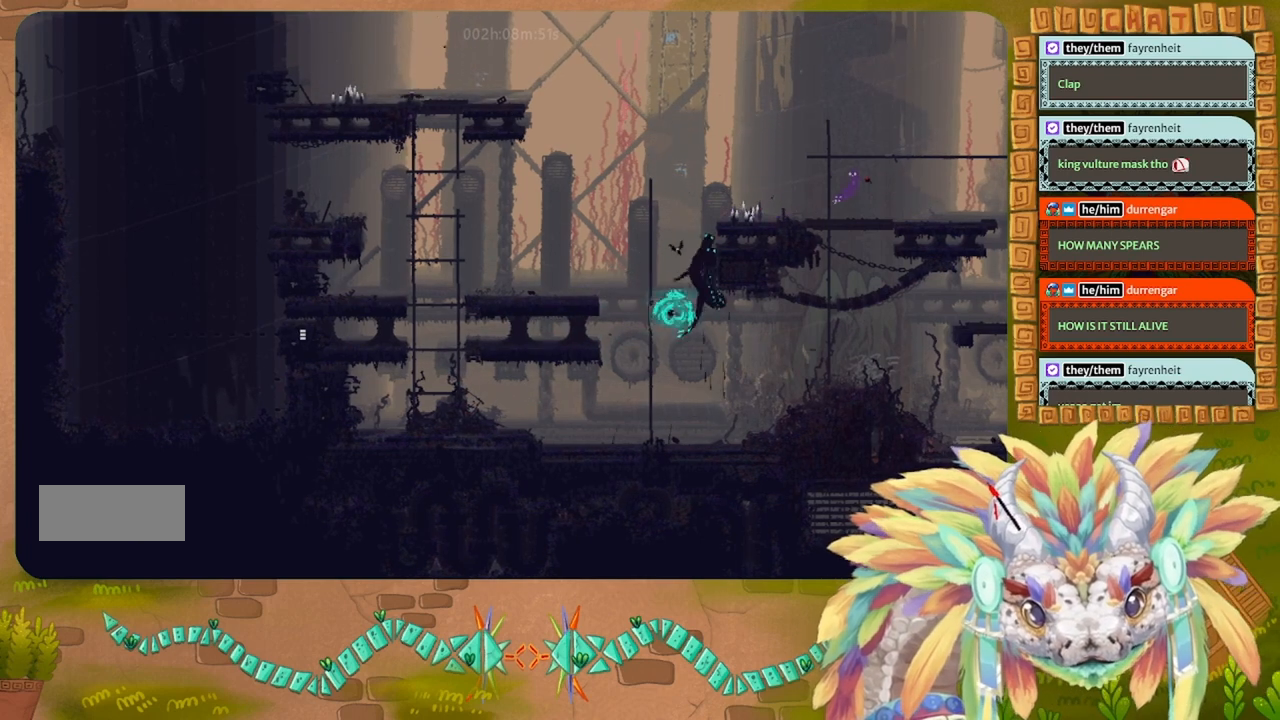
{"keys": ["right"], "events": []}
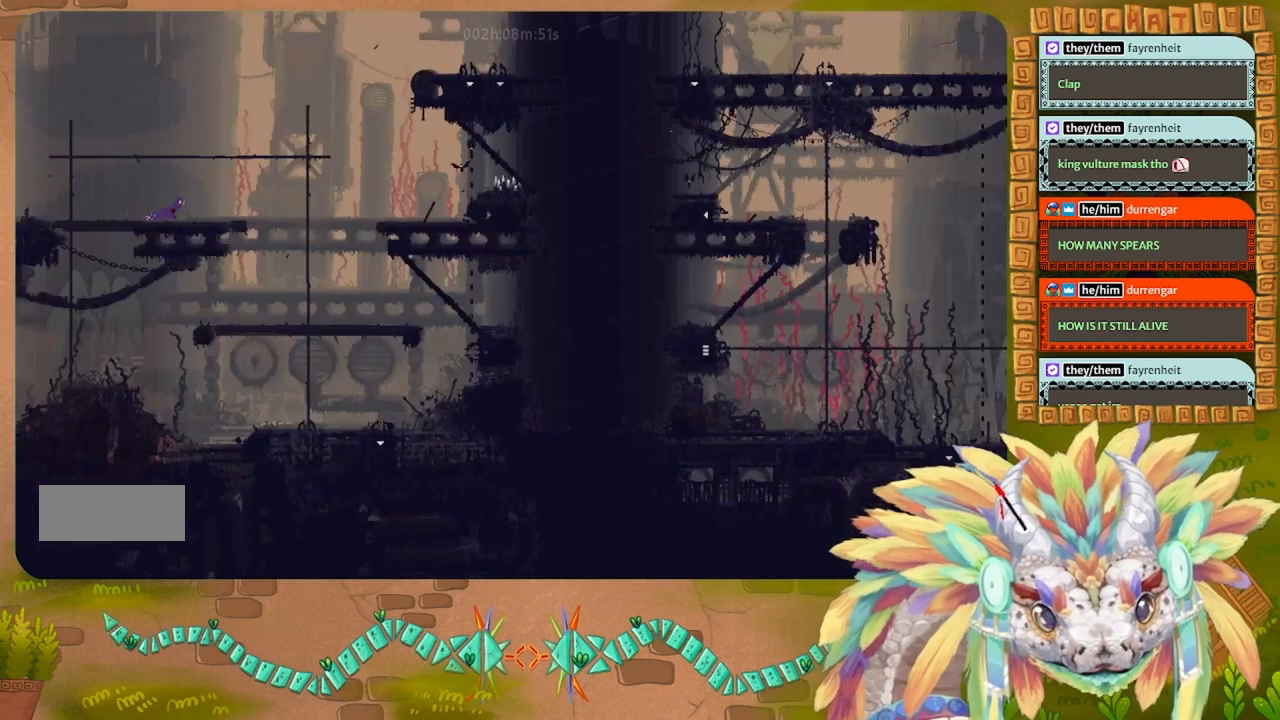
{"keys": ["right"], "events": []}
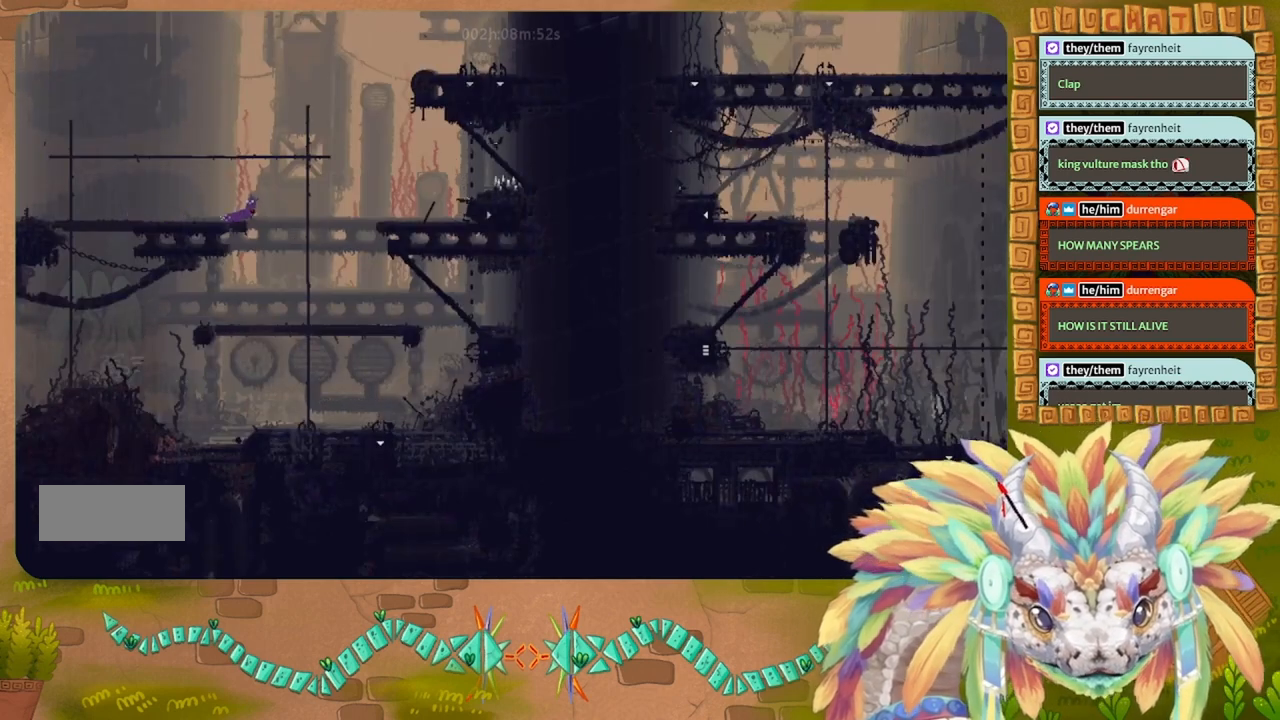
{"keys": ["left"], "events": [[166, "left", "down"], [166, "right", "up"]]}
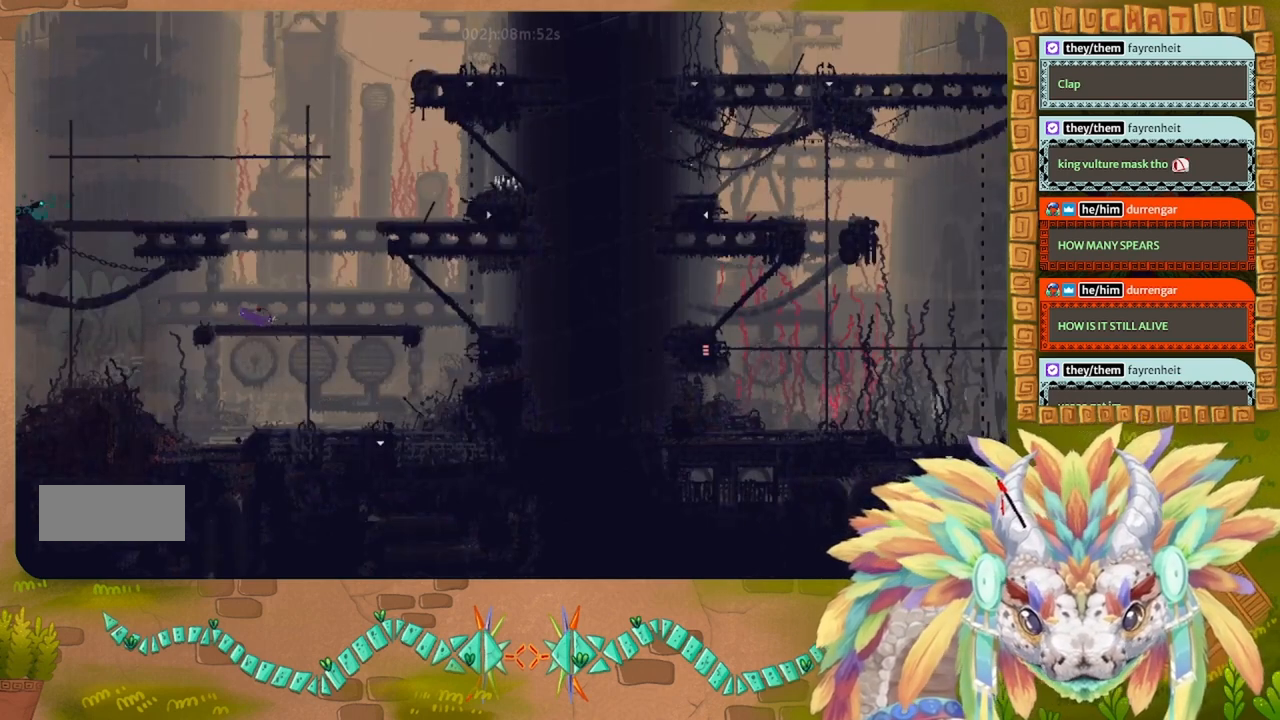
{"keys": ["left"], "events": []}
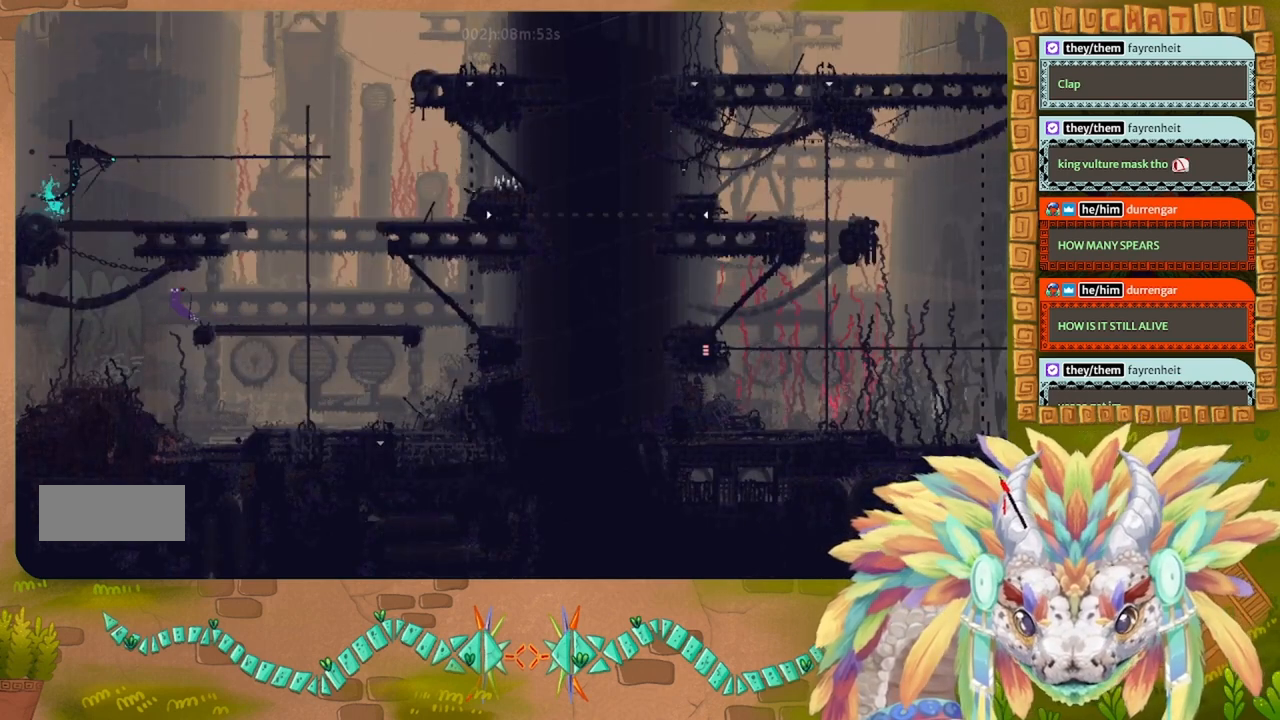
{"keys": ["left"], "events": []}
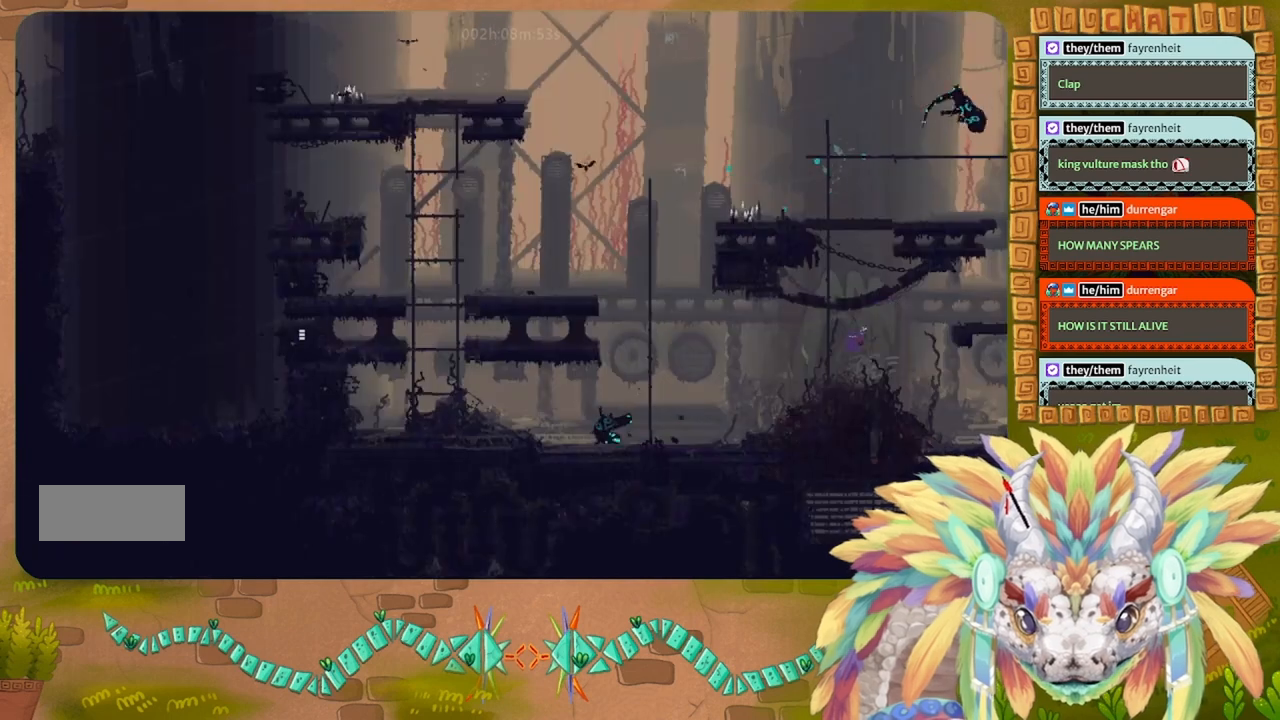
{"keys": ["right"], "events": [[400, "left", "up"], [433, "right", "down"]]}
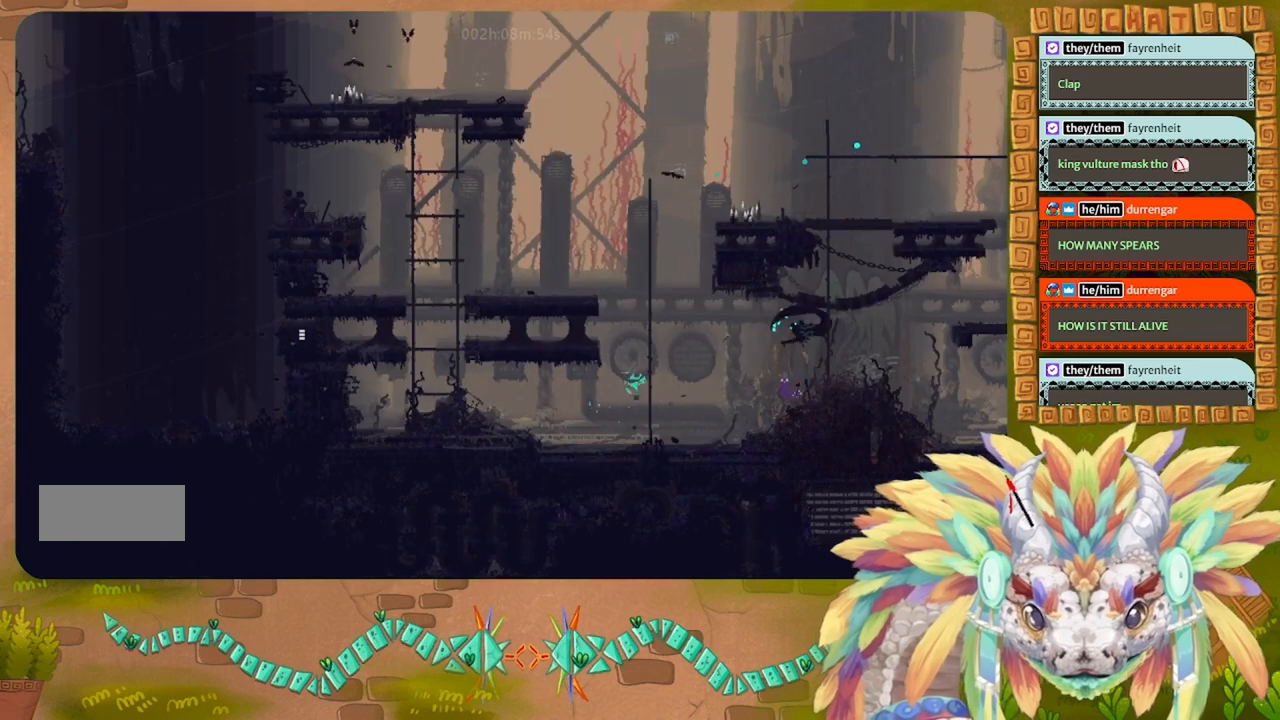
{"keys": [], "events": [[133, "right", "up"], [166, "left", "down"], [200, "left", "up"]]}